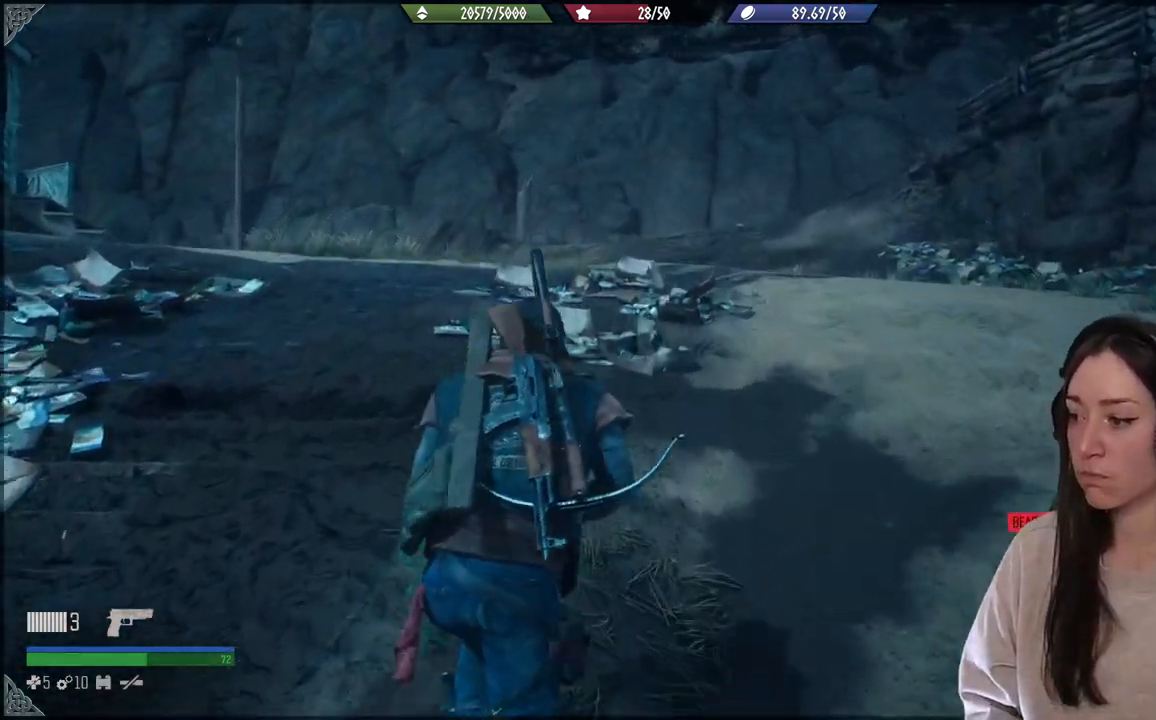
Gameplay with a controller (Xbox layout); each line is a JSON object with the inputs held at the frame after it. "events" lists button and stick changes between this image and that frame as [ms after this image, input, new state], when the widget could be followed in between. Not read: L3 right_stick.
{"buttons": [], "left_stick": "up", "events": []}
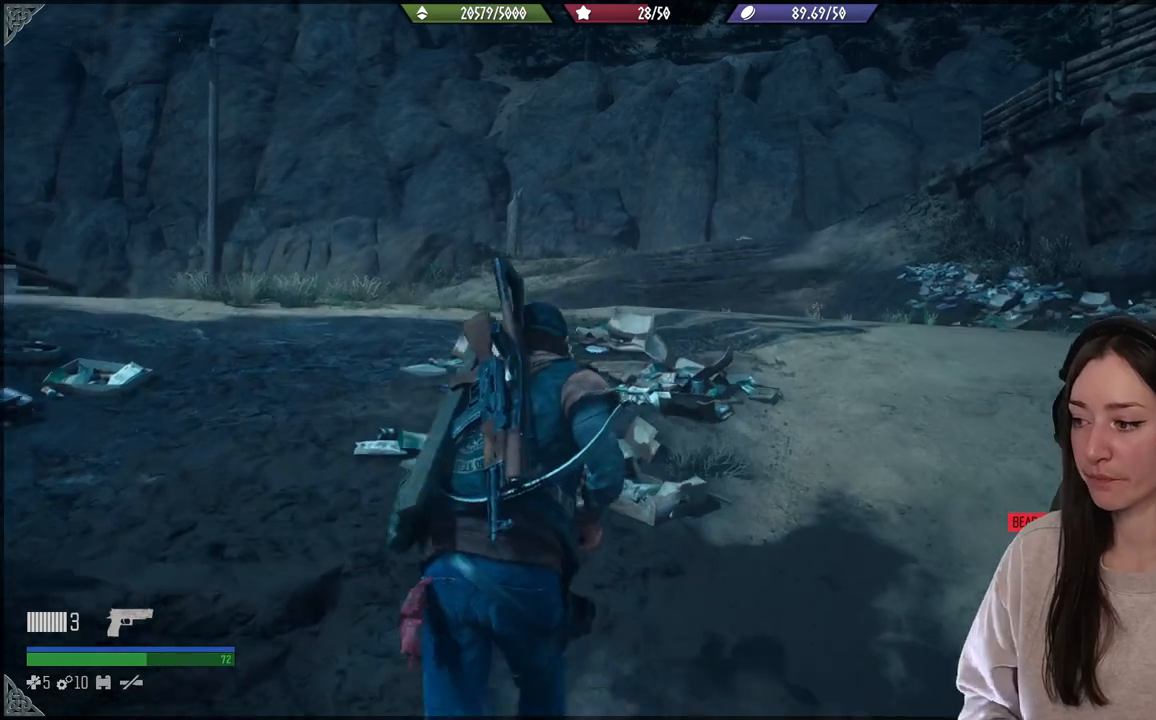
{"buttons": [], "left_stick": "up", "events": []}
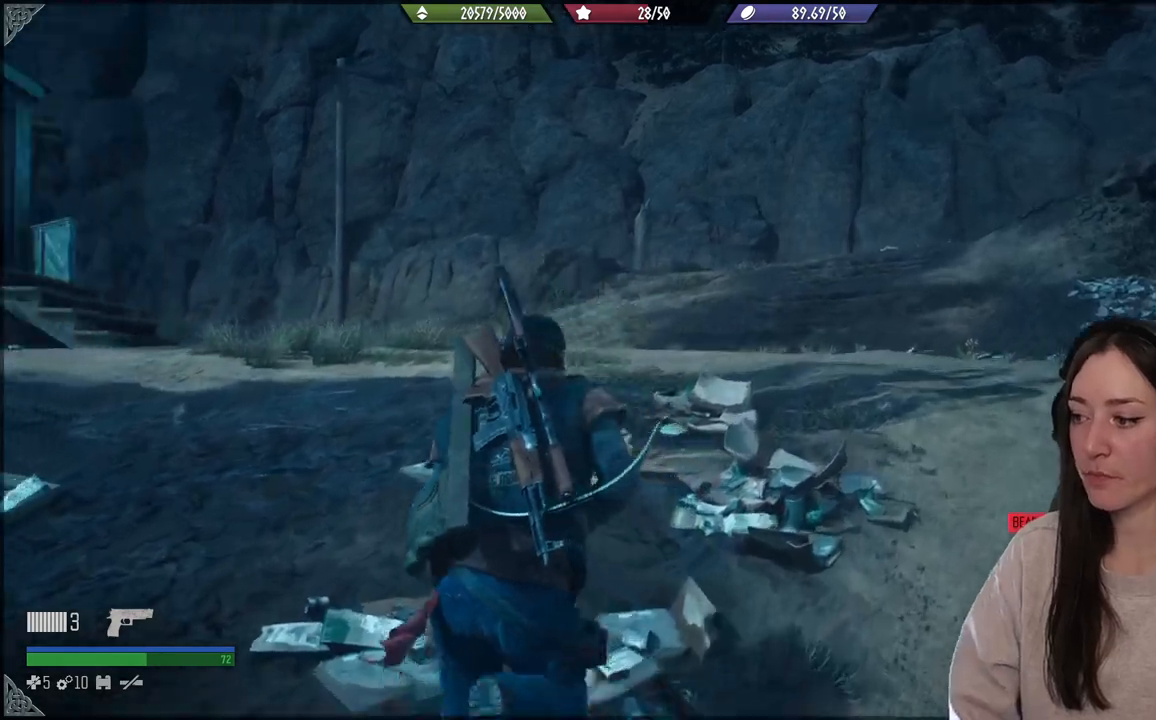
{"buttons": [], "left_stick": "up", "events": []}
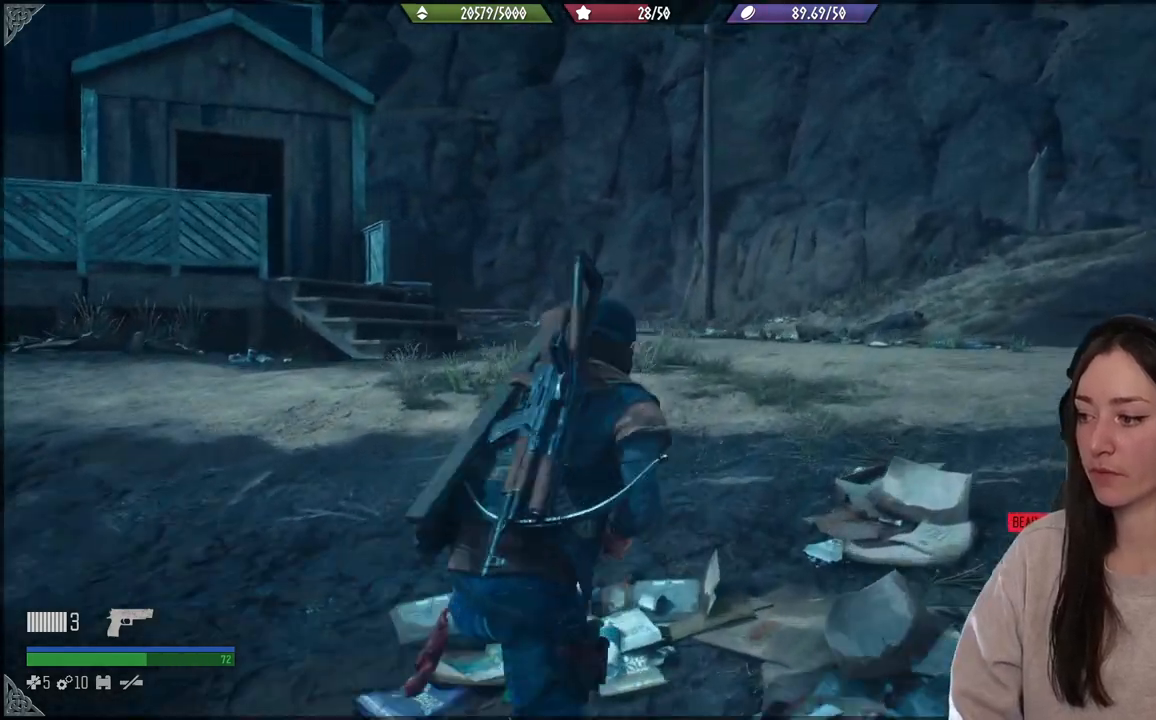
{"buttons": [], "left_stick": "up", "events": []}
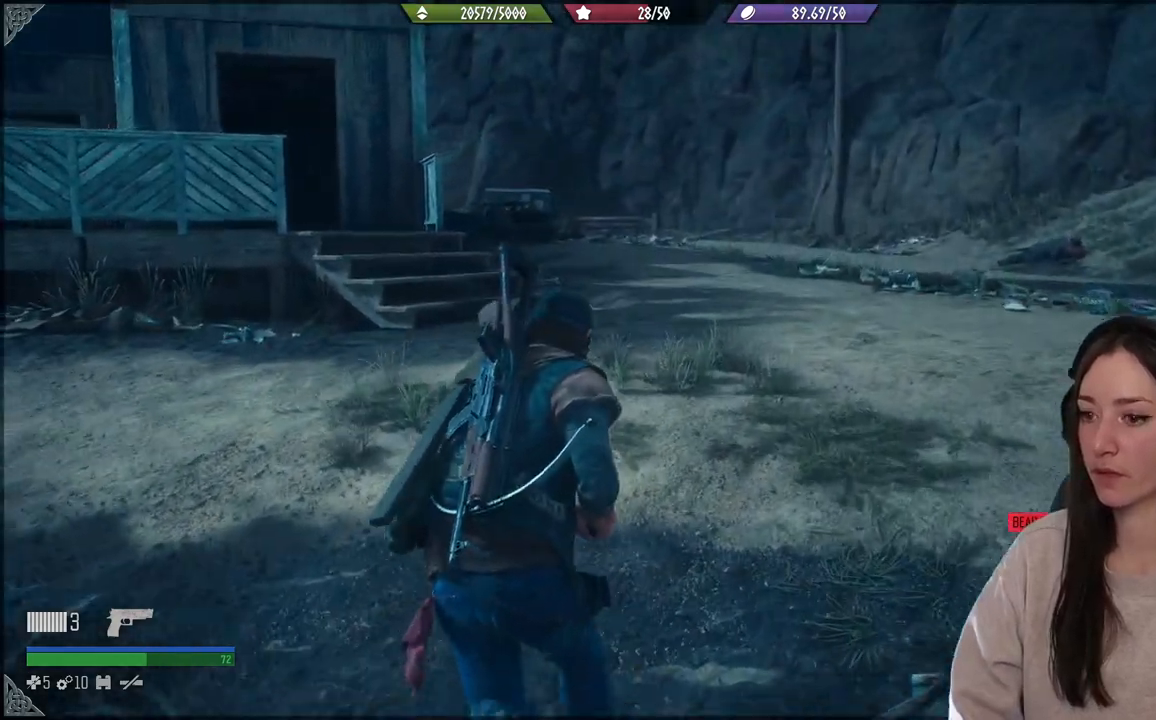
{"buttons": [], "left_stick": "up", "events": []}
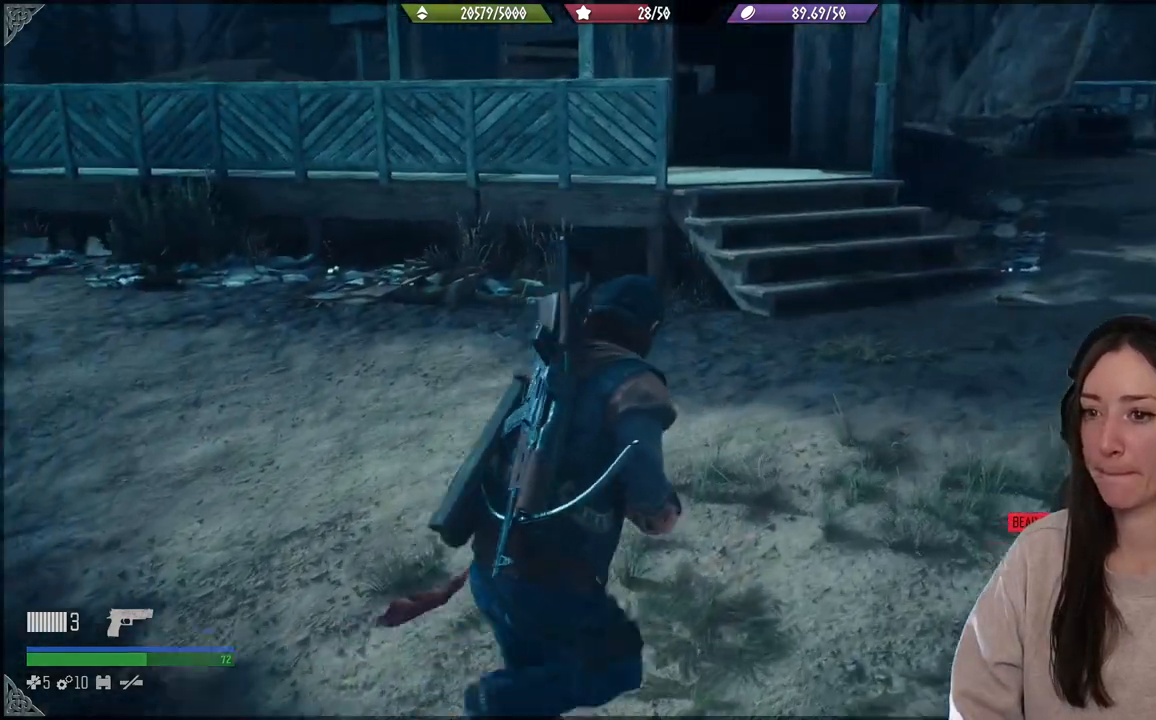
{"buttons": [], "left_stick": "up", "events": []}
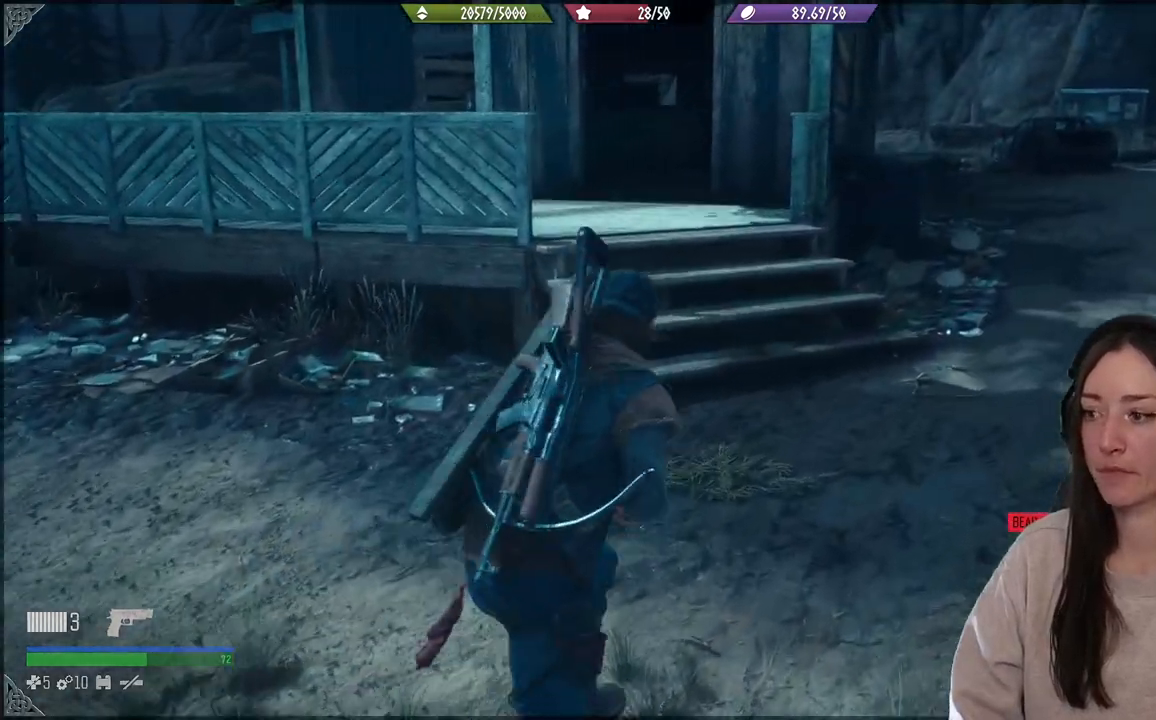
{"buttons": [], "left_stick": "up", "events": []}
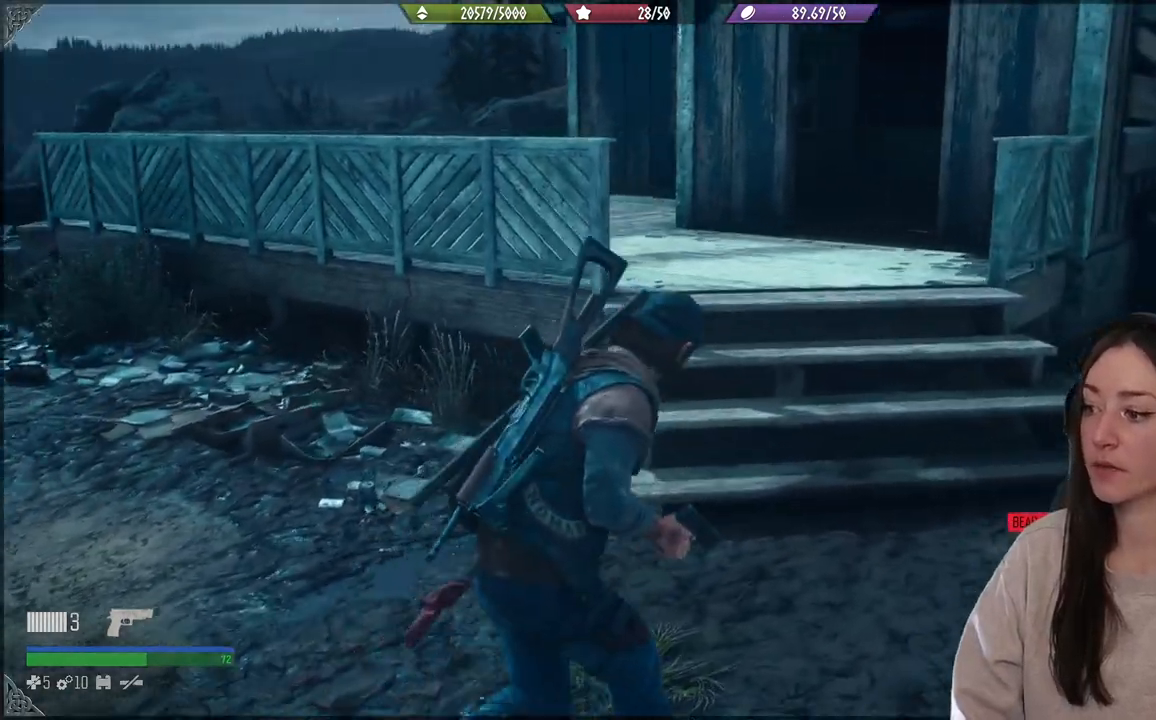
{"buttons": [], "left_stick": "up", "events": []}
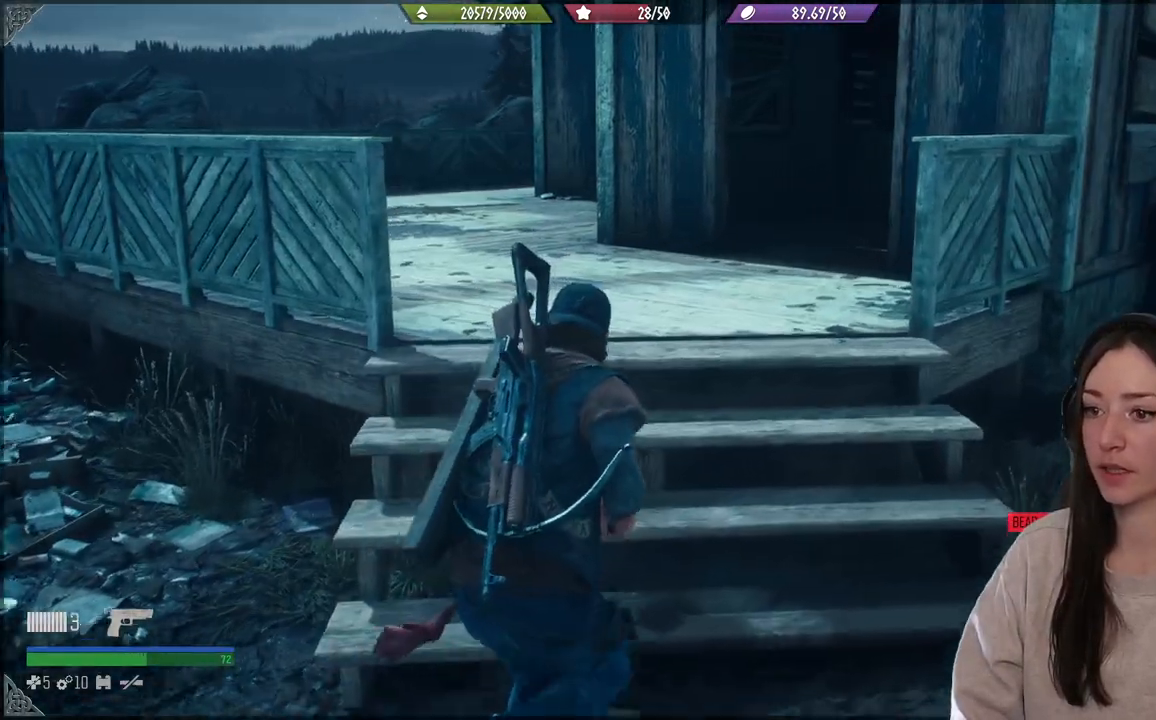
{"buttons": [], "left_stick": "up", "events": []}
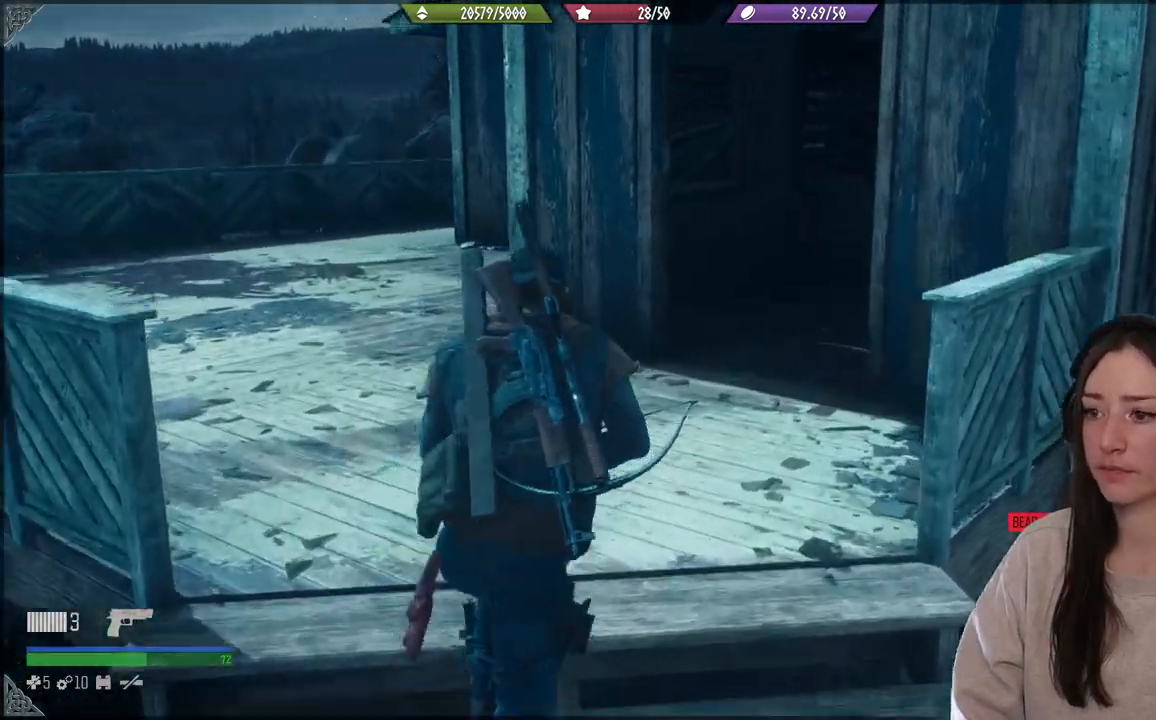
{"buttons": [], "left_stick": "up", "events": []}
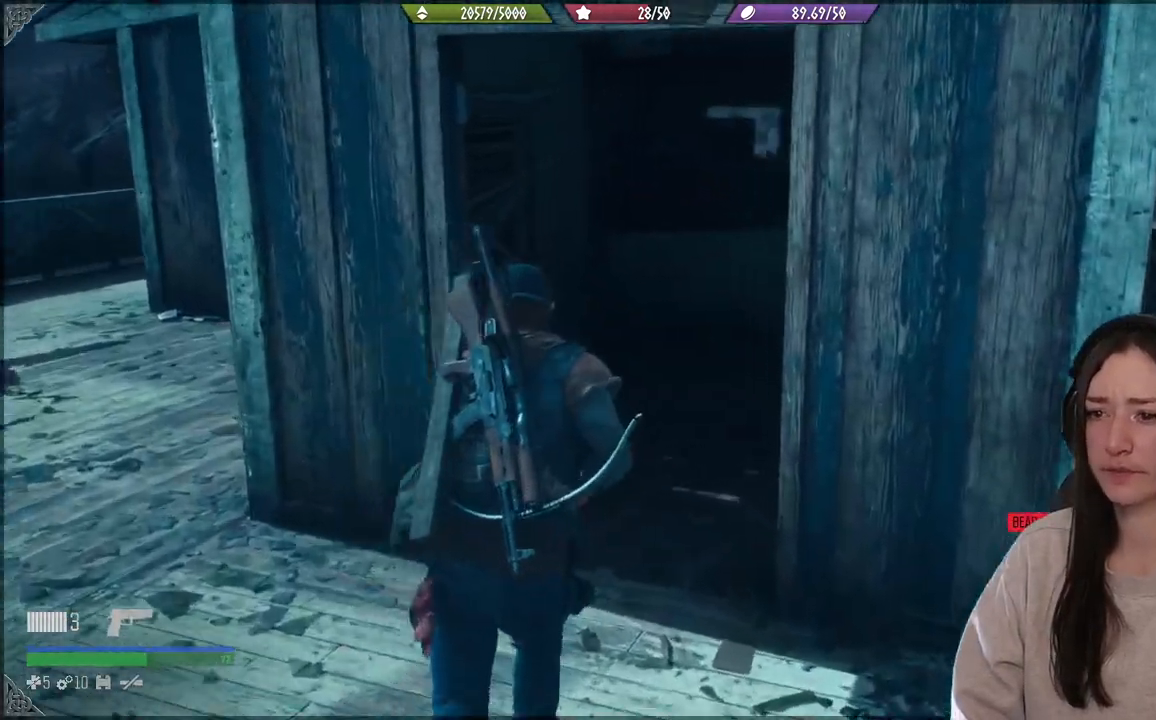
{"buttons": [], "left_stick": "up", "events": []}
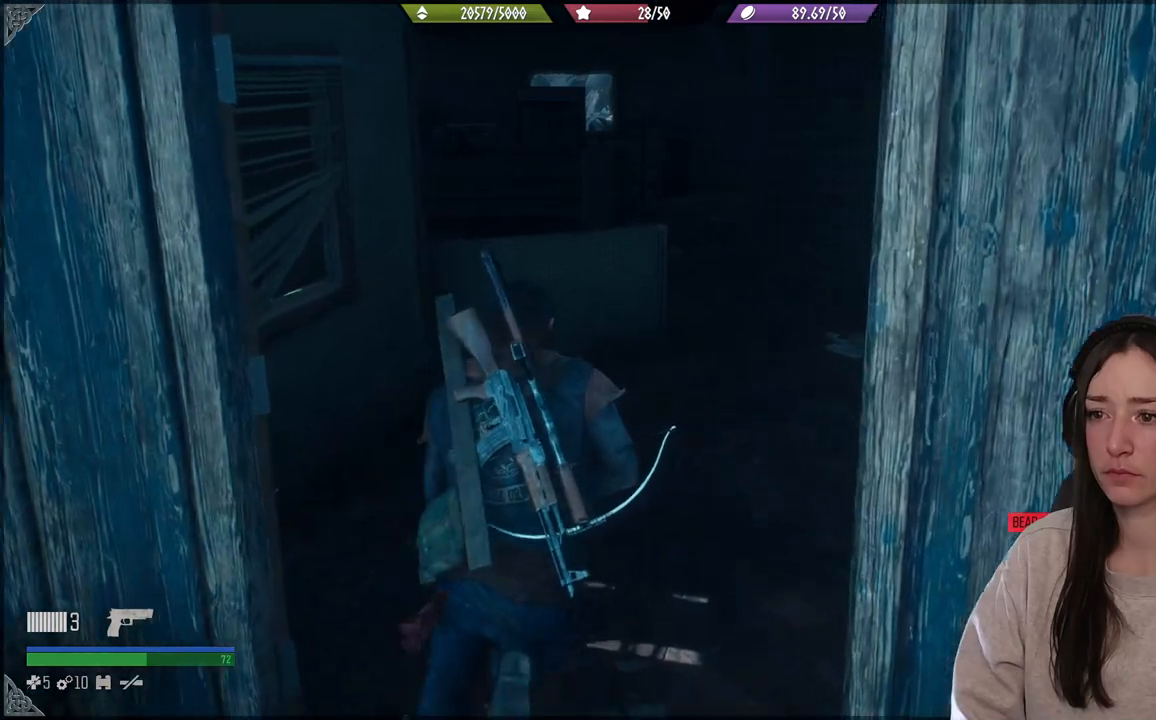
{"buttons": [], "left_stick": "up", "events": []}
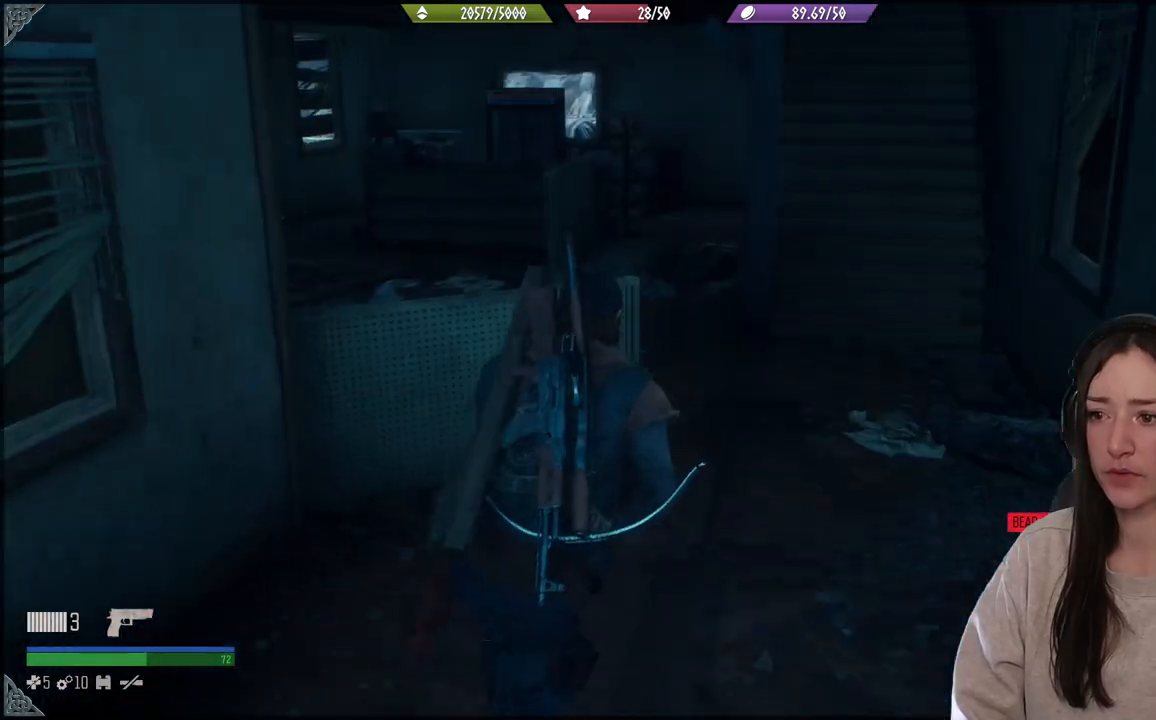
{"buttons": [], "left_stick": "up", "events": []}
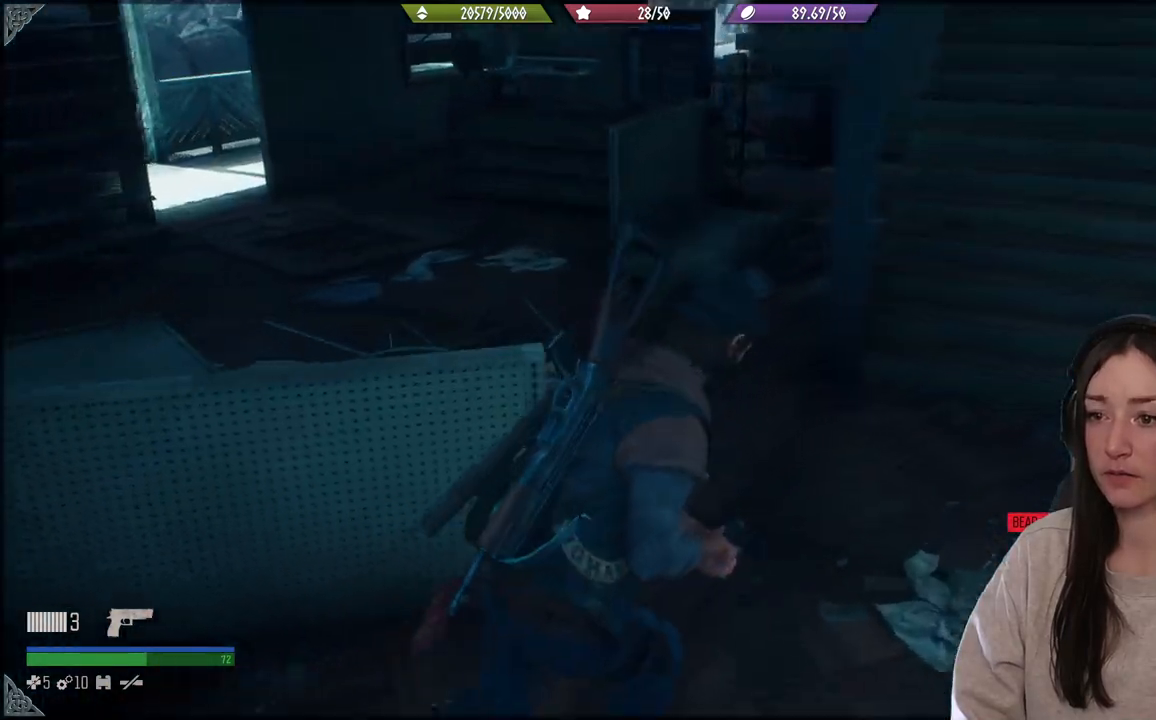
{"buttons": [], "left_stick": "up", "events": [[133, "X", "down"], [233, "X", "up"]]}
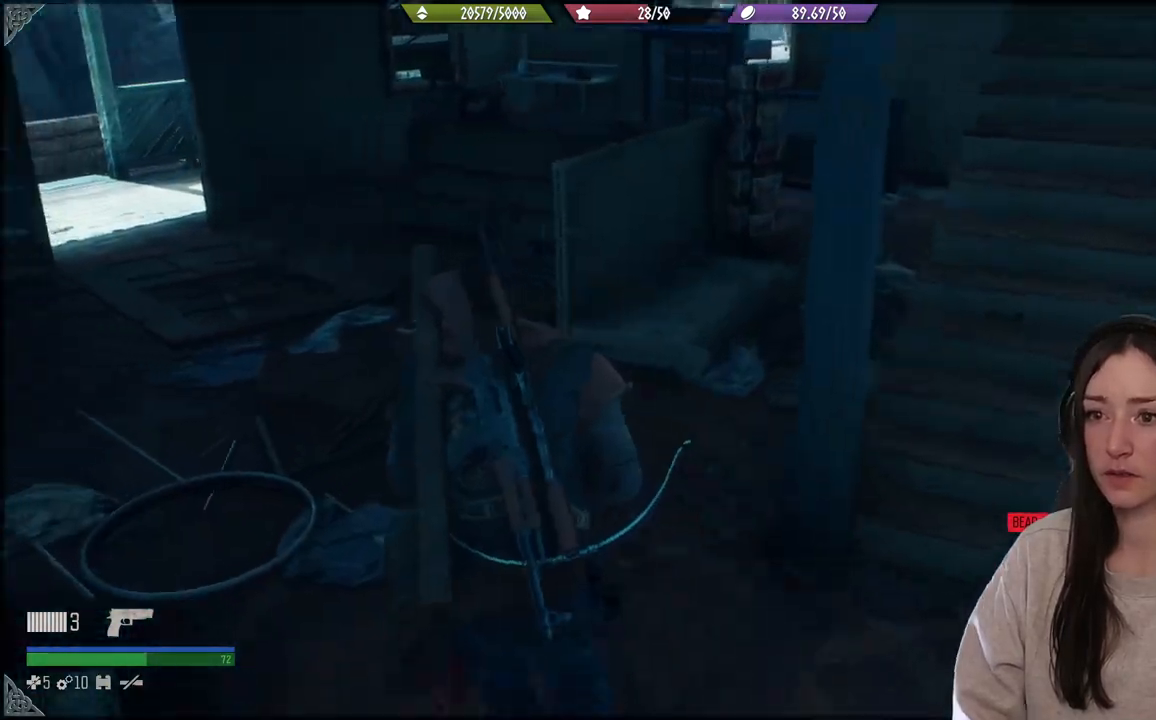
{"buttons": [], "left_stick": "up", "events": []}
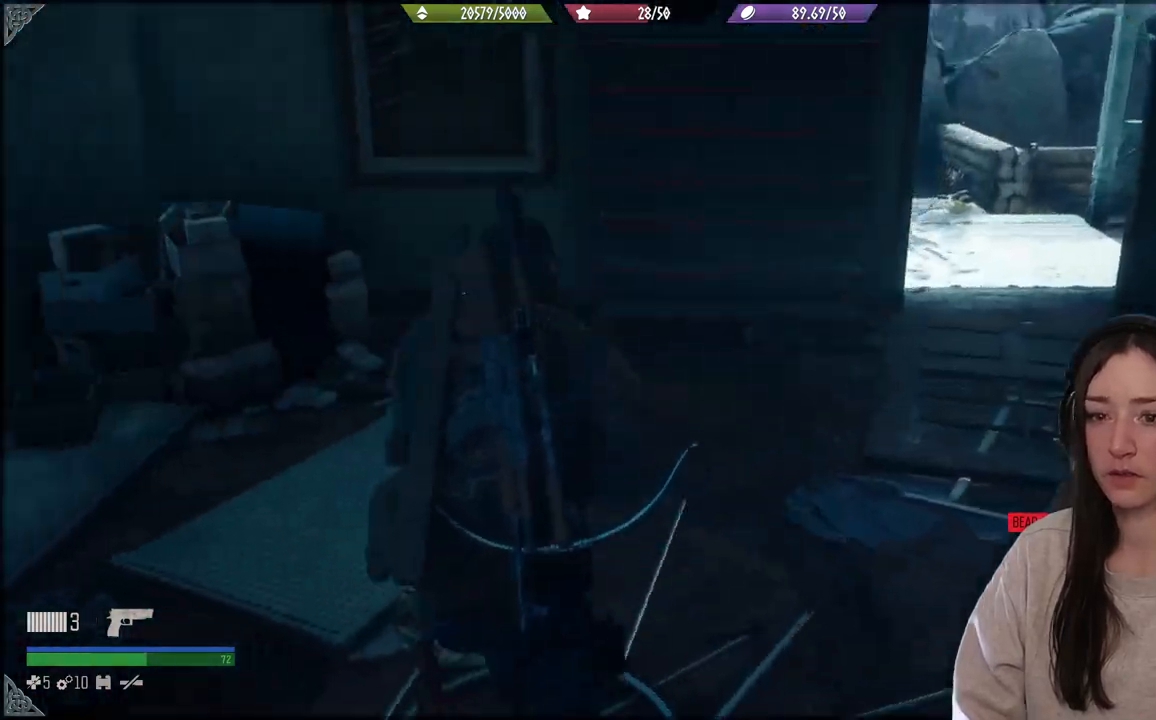
{"buttons": [], "left_stick": "up-right", "events": [[417, "left_stick", "up-right"]]}
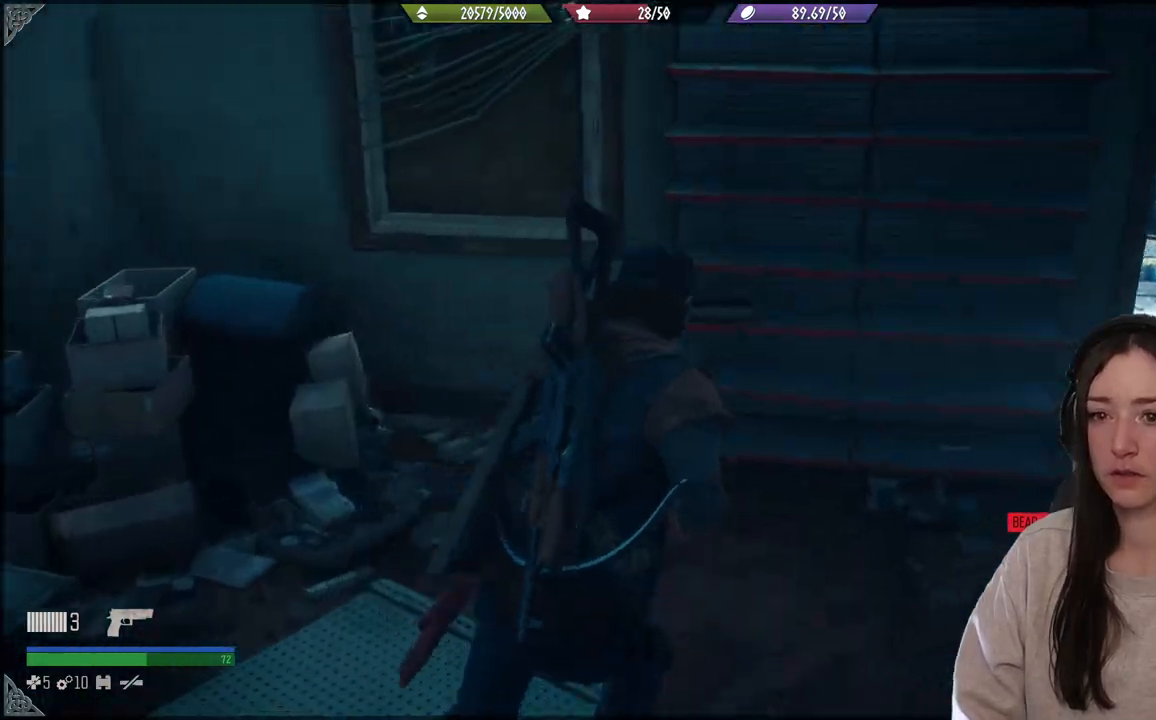
{"buttons": [], "left_stick": "up-right", "events": []}
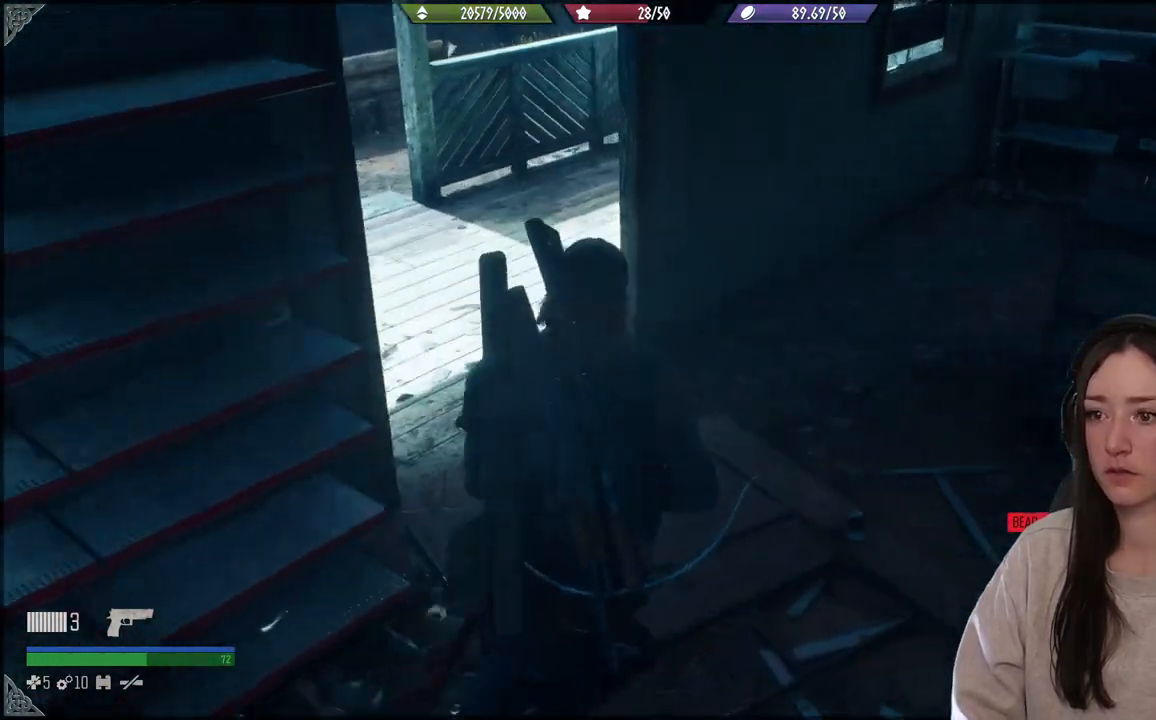
{"buttons": [], "left_stick": "down-left", "events": [[50, "left_stick", "down-left"]]}
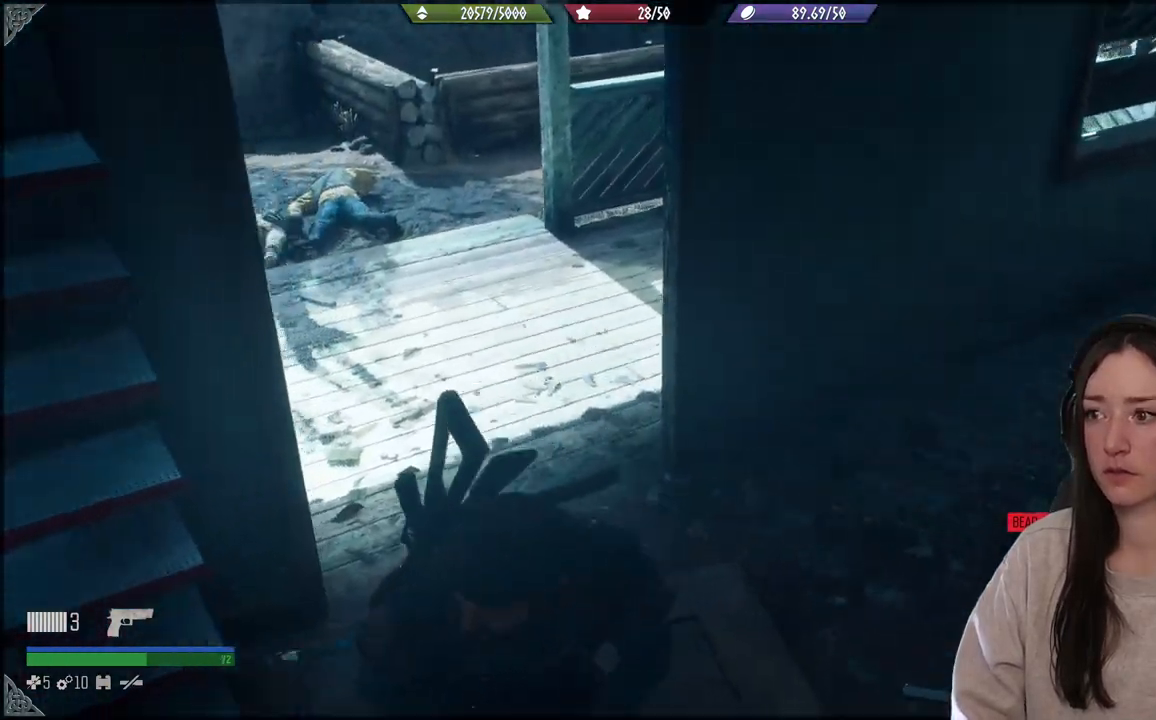
{"buttons": [], "left_stick": "up-left", "events": [[417, "left_stick", "up-left"]]}
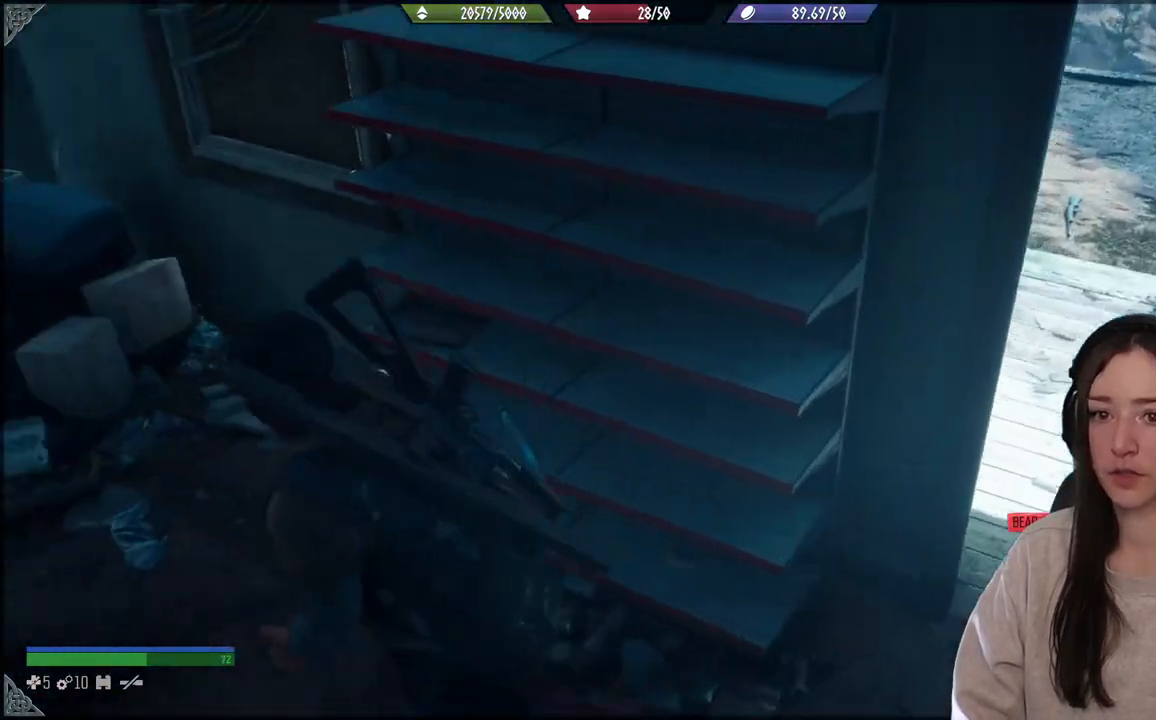
{"buttons": [], "left_stick": "up-left", "events": []}
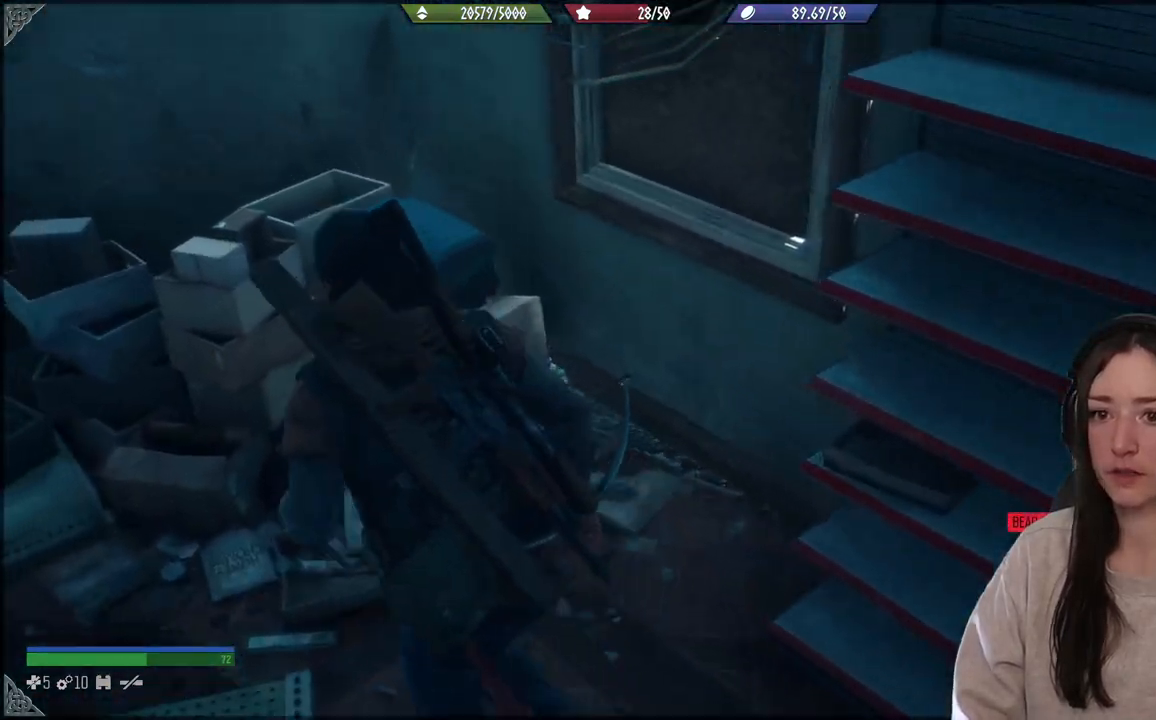
{"buttons": [], "left_stick": "down", "events": [[83, "left_stick", "center"], [250, "left_stick", "down"]]}
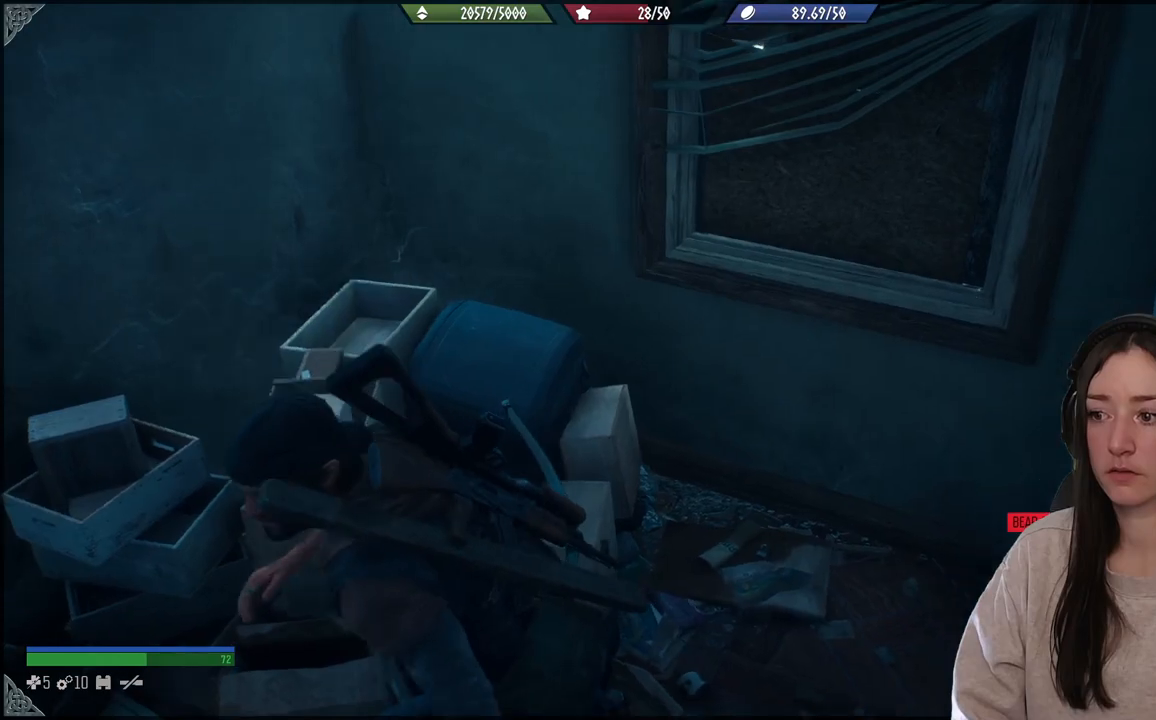
{"buttons": [], "left_stick": "right", "events": [[117, "left_stick", "down-right"], [450, "left_stick", "right"]]}
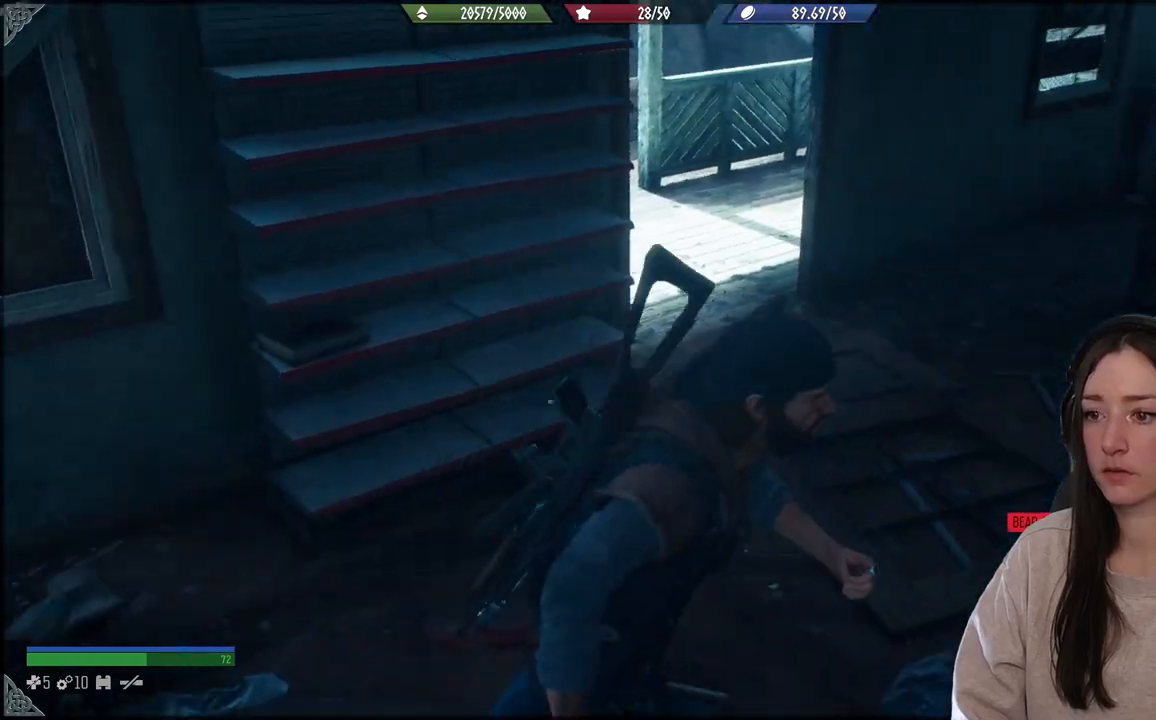
{"buttons": [], "left_stick": "up", "events": [[283, "left_stick", "up-right"], [450, "left_stick", "up"]]}
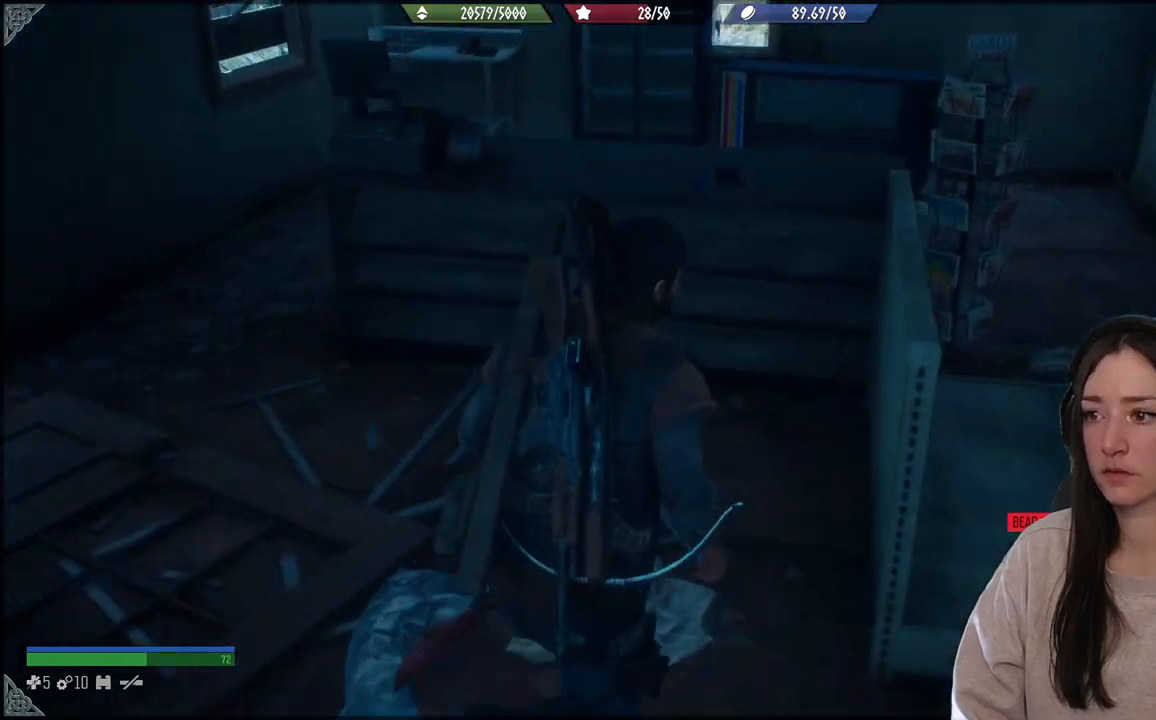
{"buttons": [], "left_stick": "left", "events": [[117, "left_stick", "up-left"], [467, "left_stick", "left"]]}
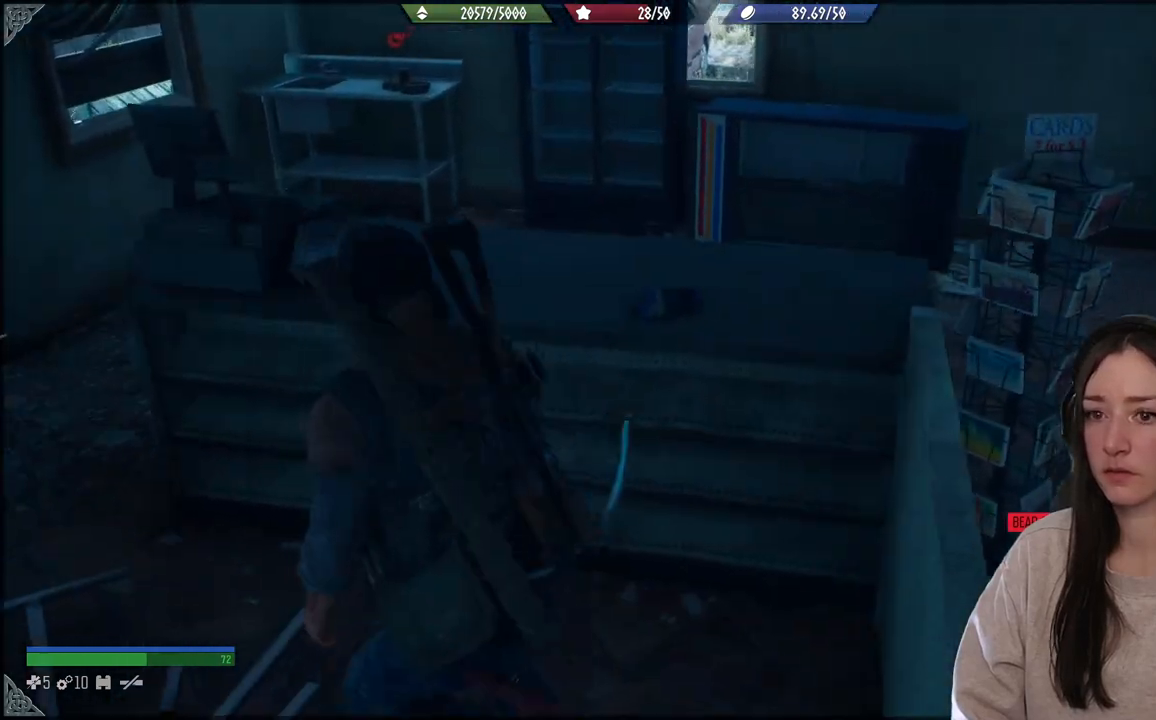
{"buttons": [], "left_stick": "up-left", "events": [[200, "left_stick", "up-left"]]}
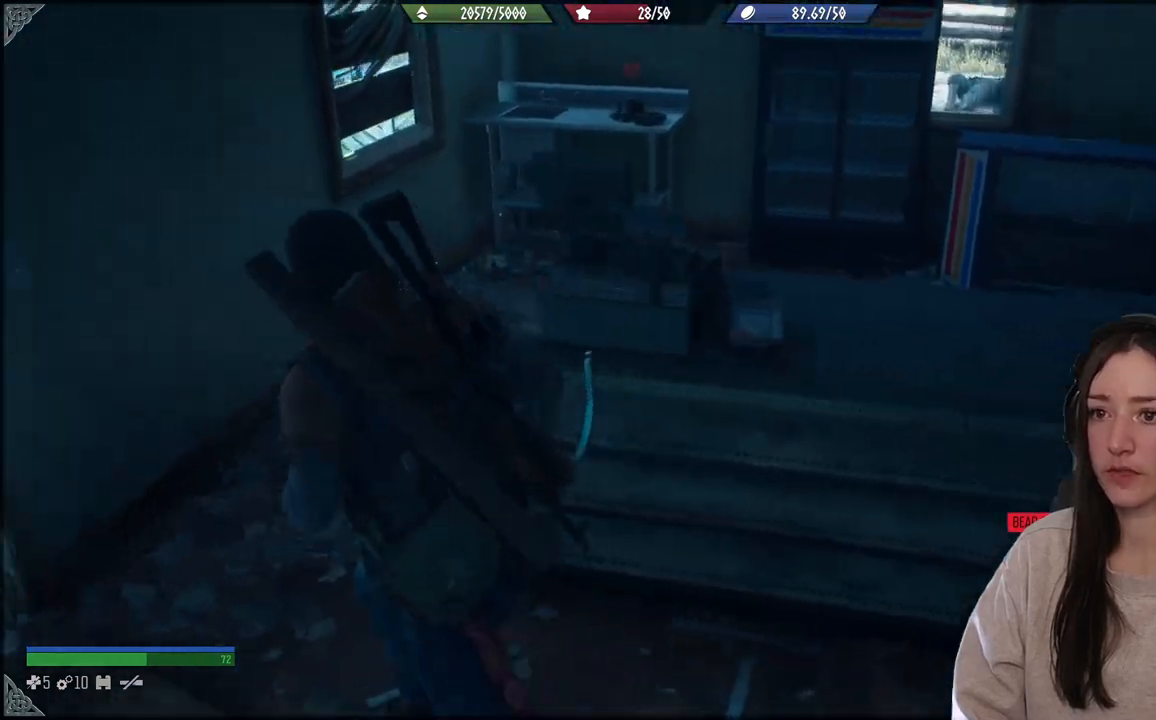
{"buttons": [], "left_stick": "up", "events": [[117, "left_stick", "up"]]}
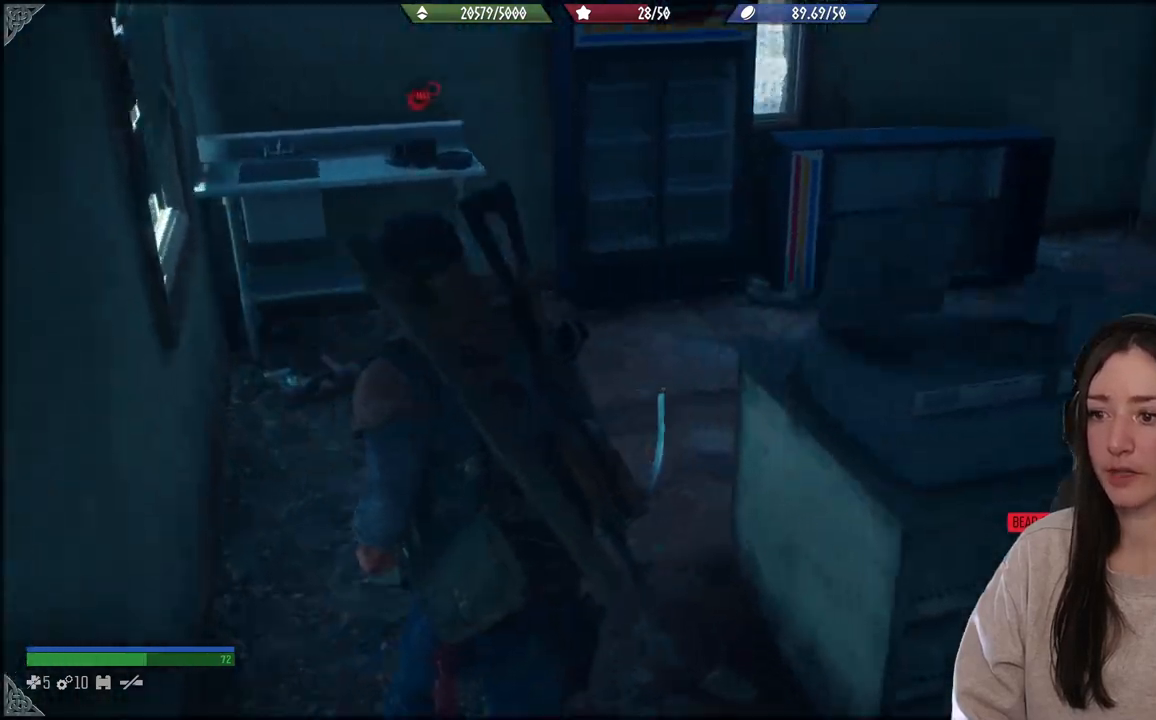
{"buttons": [], "left_stick": "up", "events": []}
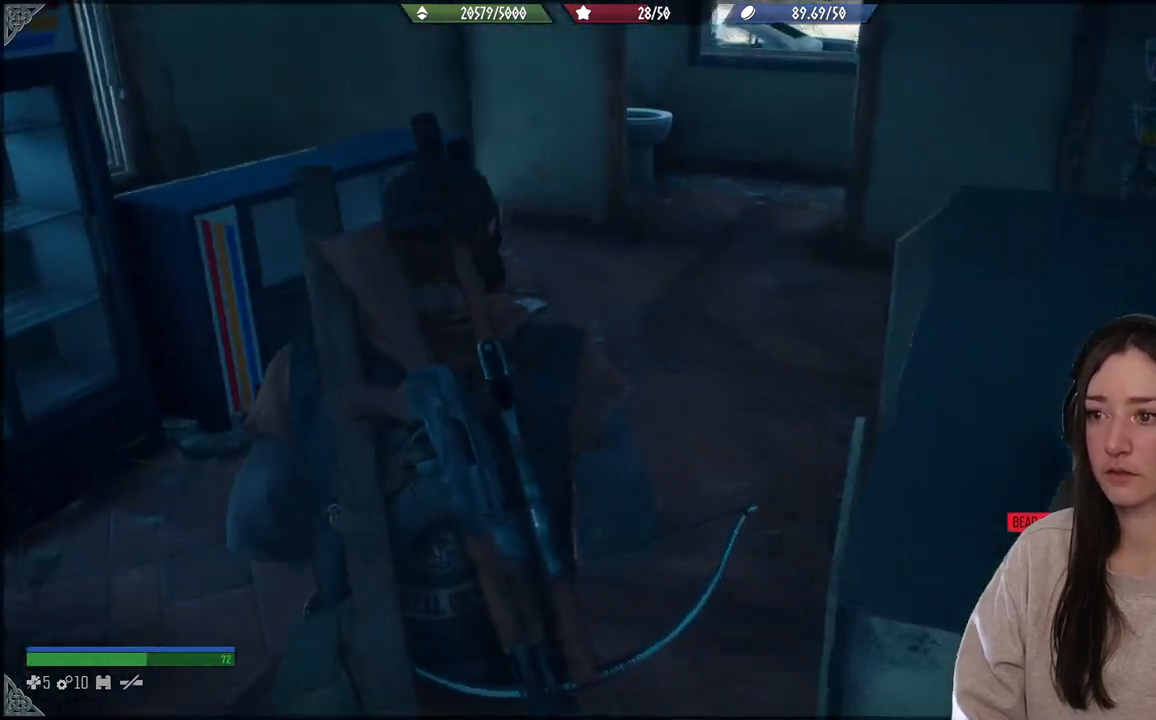
{"buttons": [], "left_stick": "up", "events": []}
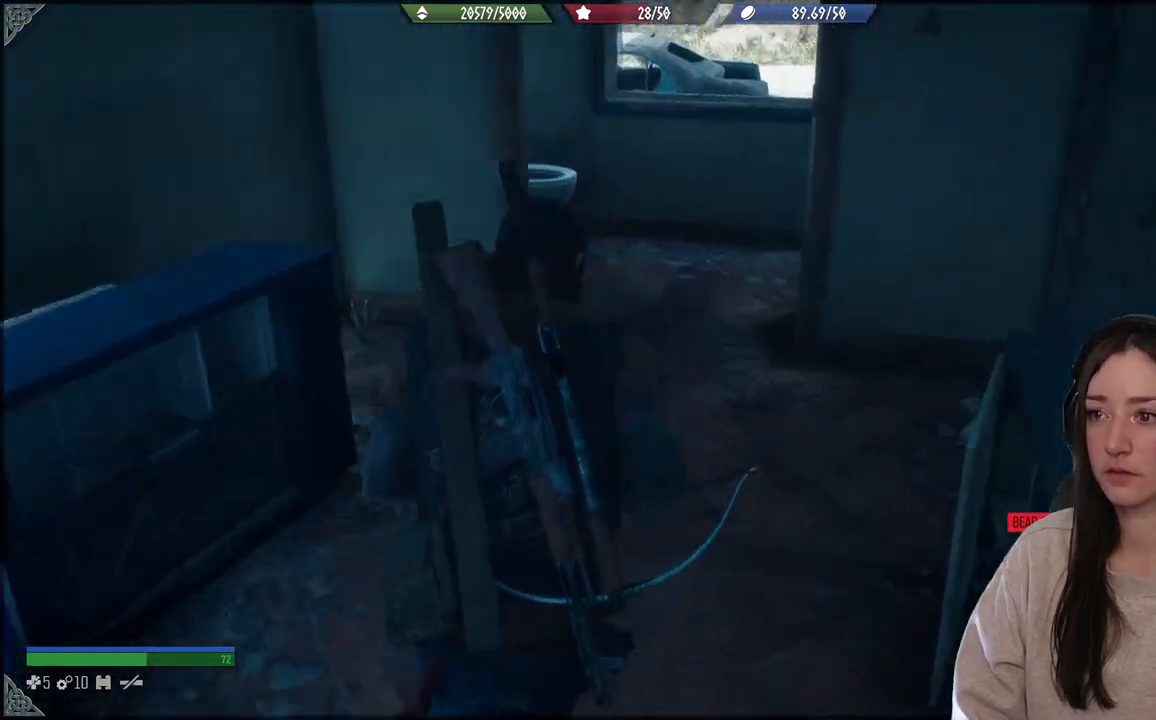
{"buttons": [], "left_stick": "up", "events": []}
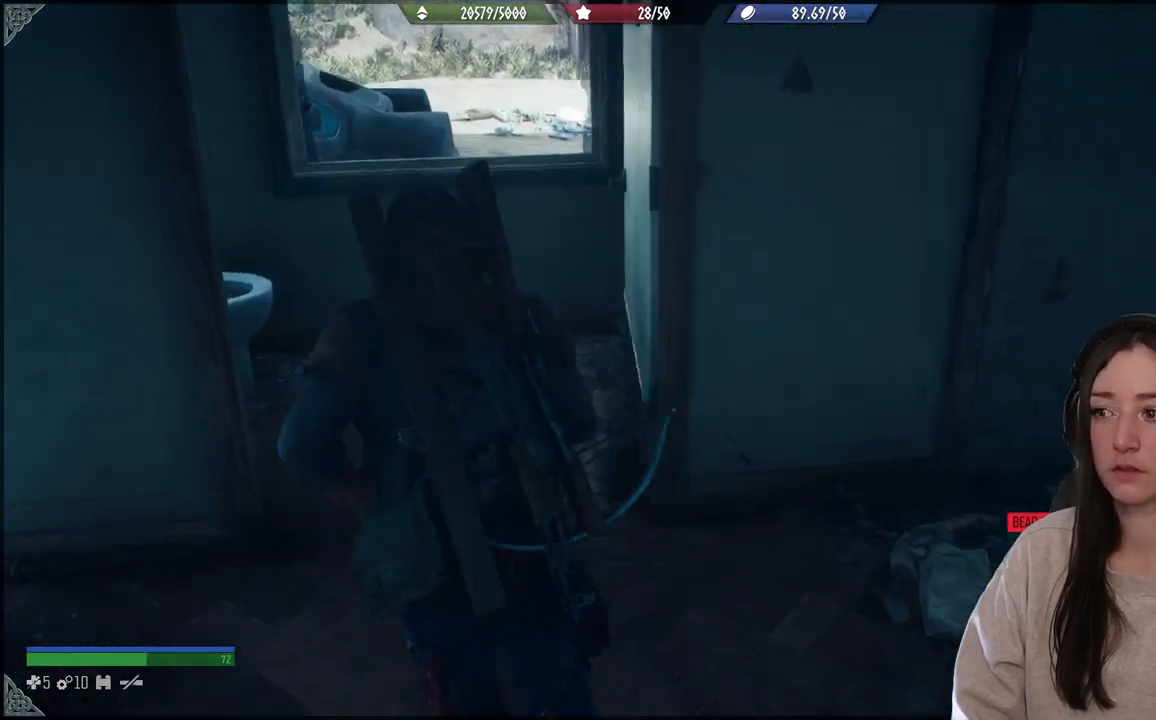
{"buttons": [], "left_stick": "down-right", "events": [[467, "left_stick", "down-right"]]}